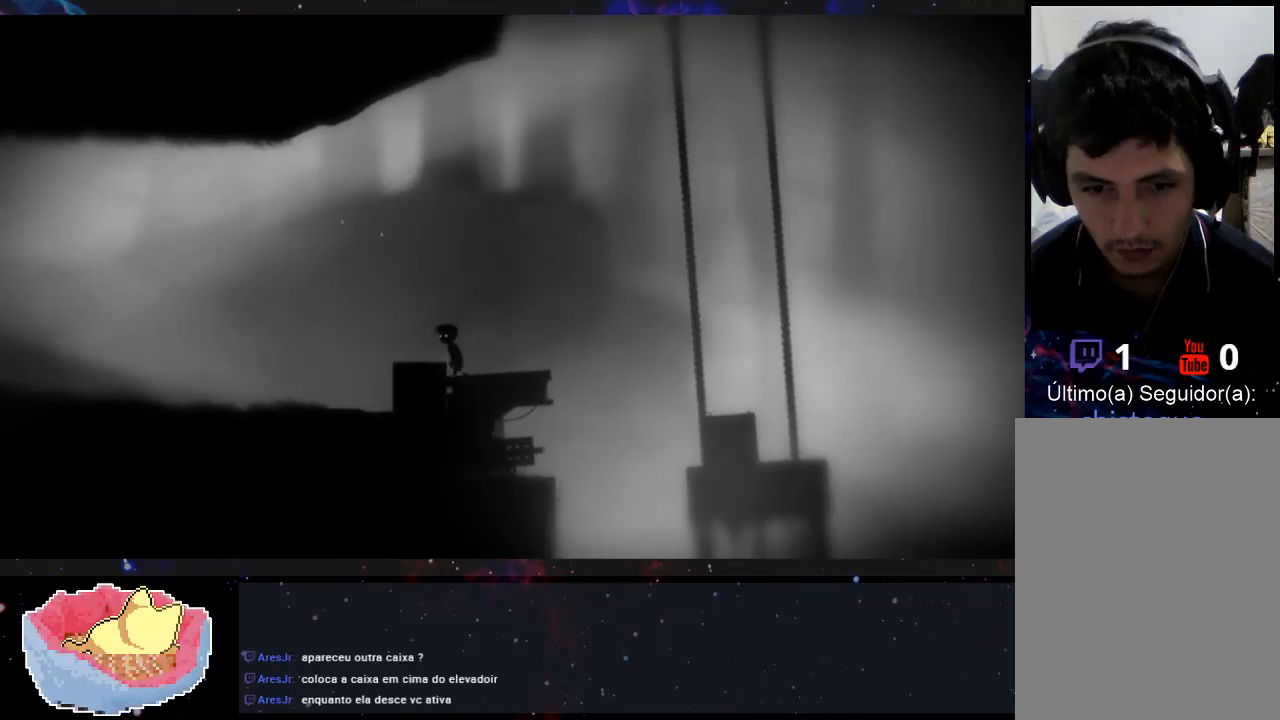
Gameplay with a controller (Xbox layout); each line is a JSON object with the inputs held at the frame after it. "events" lists button and stick changes between this image and that frame as [ms after this image, input, new state], when the widget could be followed in between. Not read: L3 R3.
{"buttons": ["X"], "left_stick": "right", "right_stick": "center", "events": [[67, "X", "down"], [400, "left_stick", "right"]]}
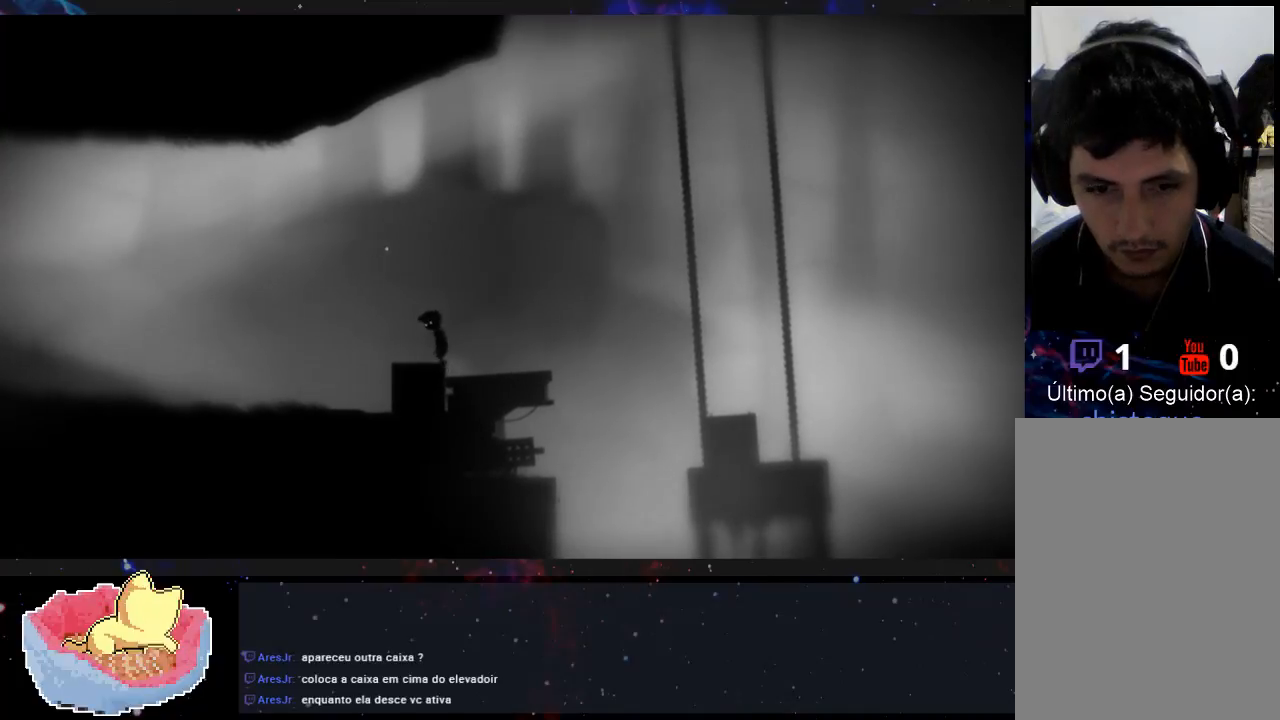
{"buttons": [], "left_stick": "left", "right_stick": "center", "events": [[267, "left_stick", "left"], [300, "X", "up"]]}
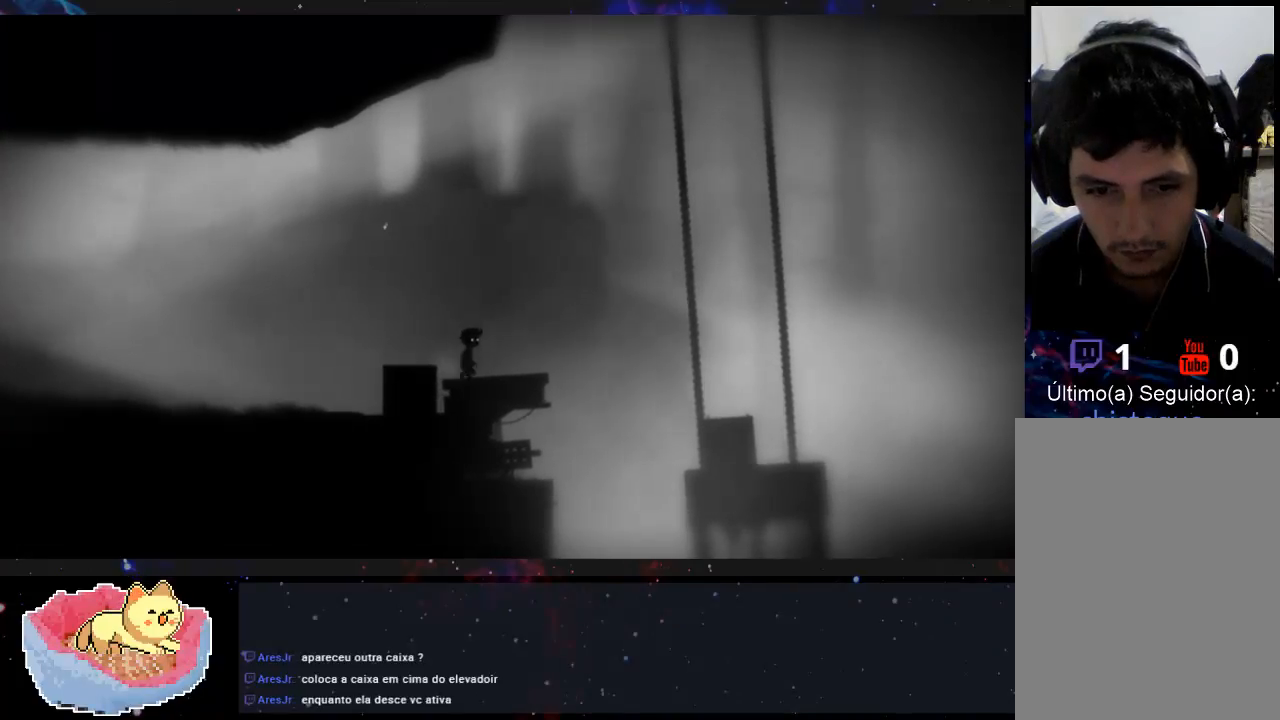
{"buttons": [], "left_stick": "left", "right_stick": "center", "events": [[100, "A", "down"], [333, "A", "up"]]}
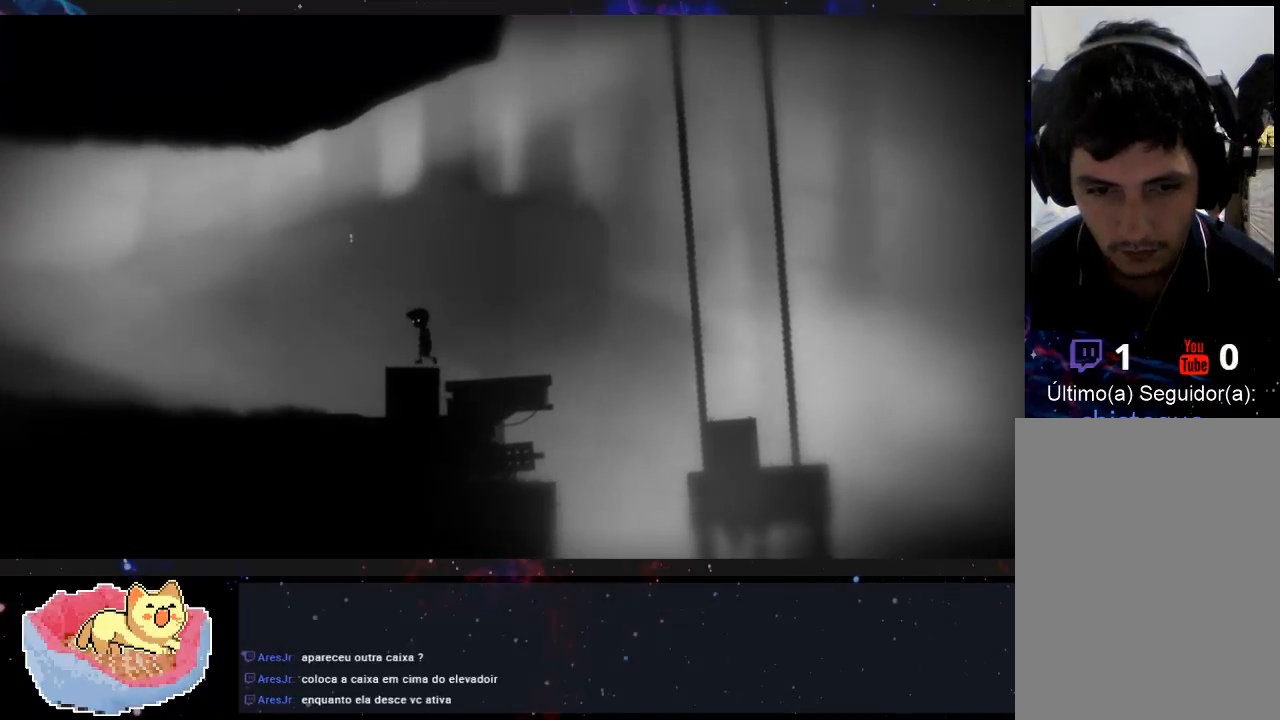
{"buttons": [], "left_stick": "left", "right_stick": "center", "events": []}
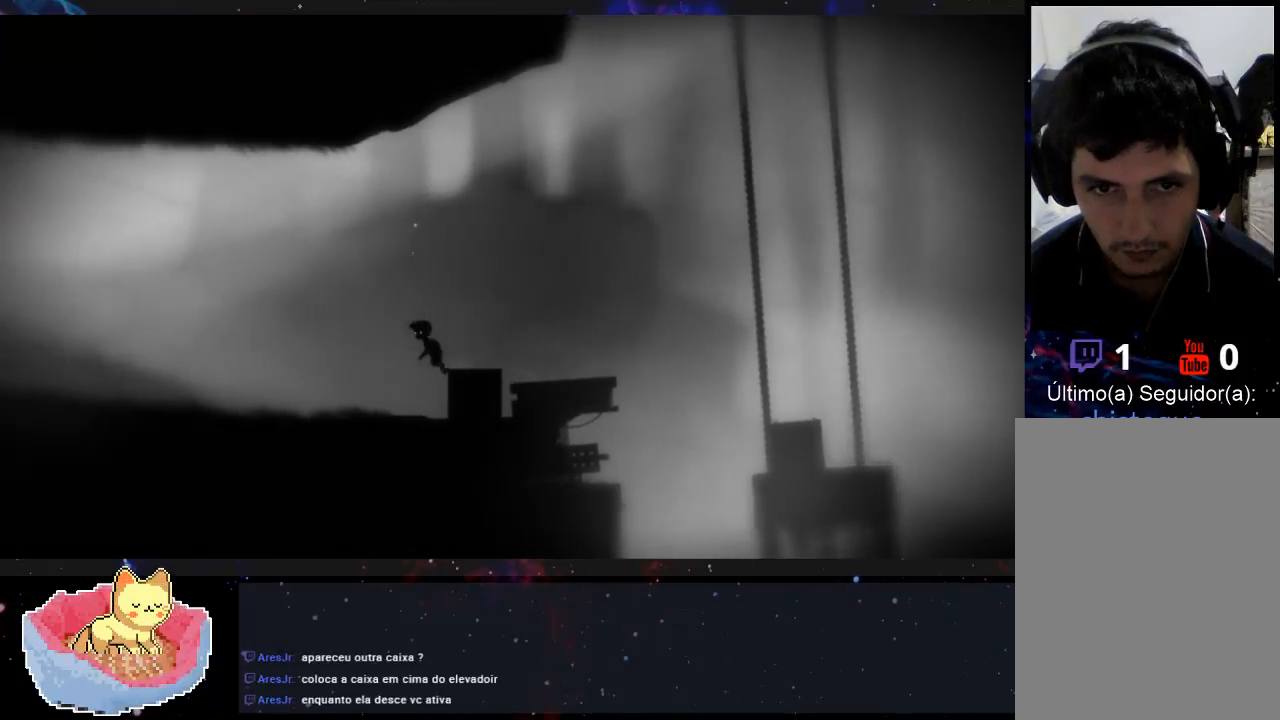
{"buttons": [], "left_stick": "left", "right_stick": "center", "events": []}
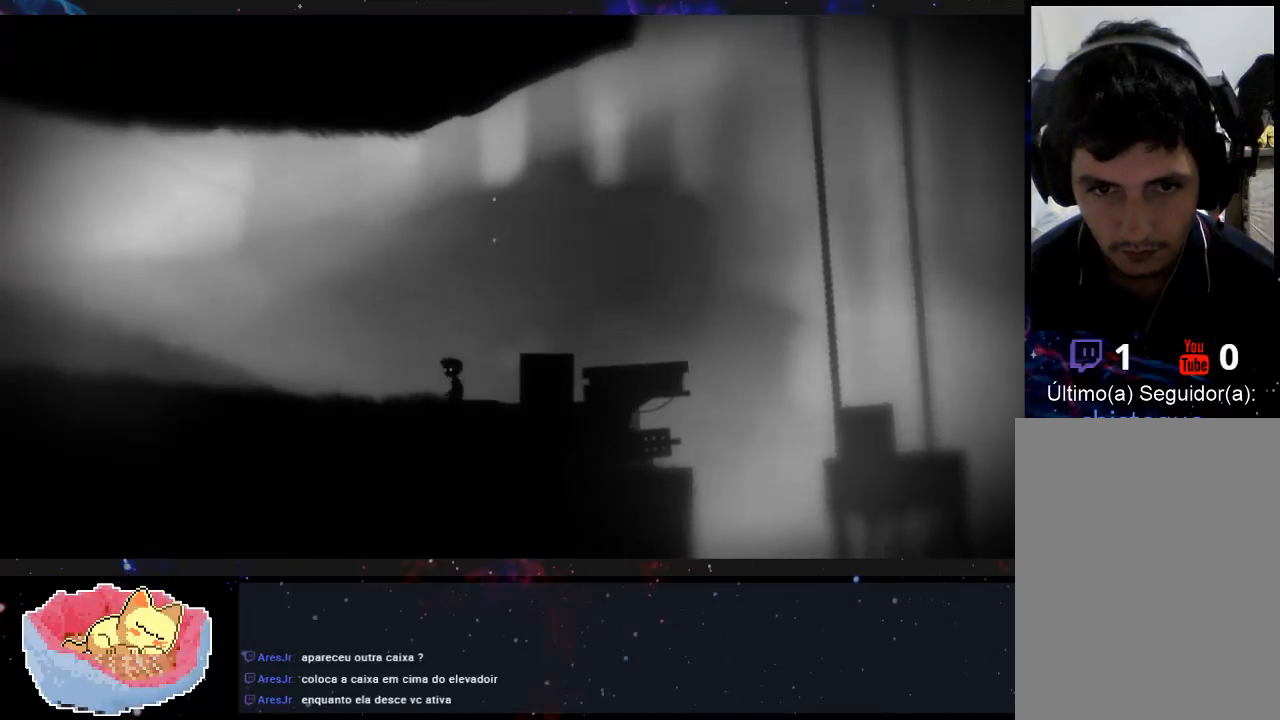
{"buttons": [], "left_stick": "left", "right_stick": "center", "events": []}
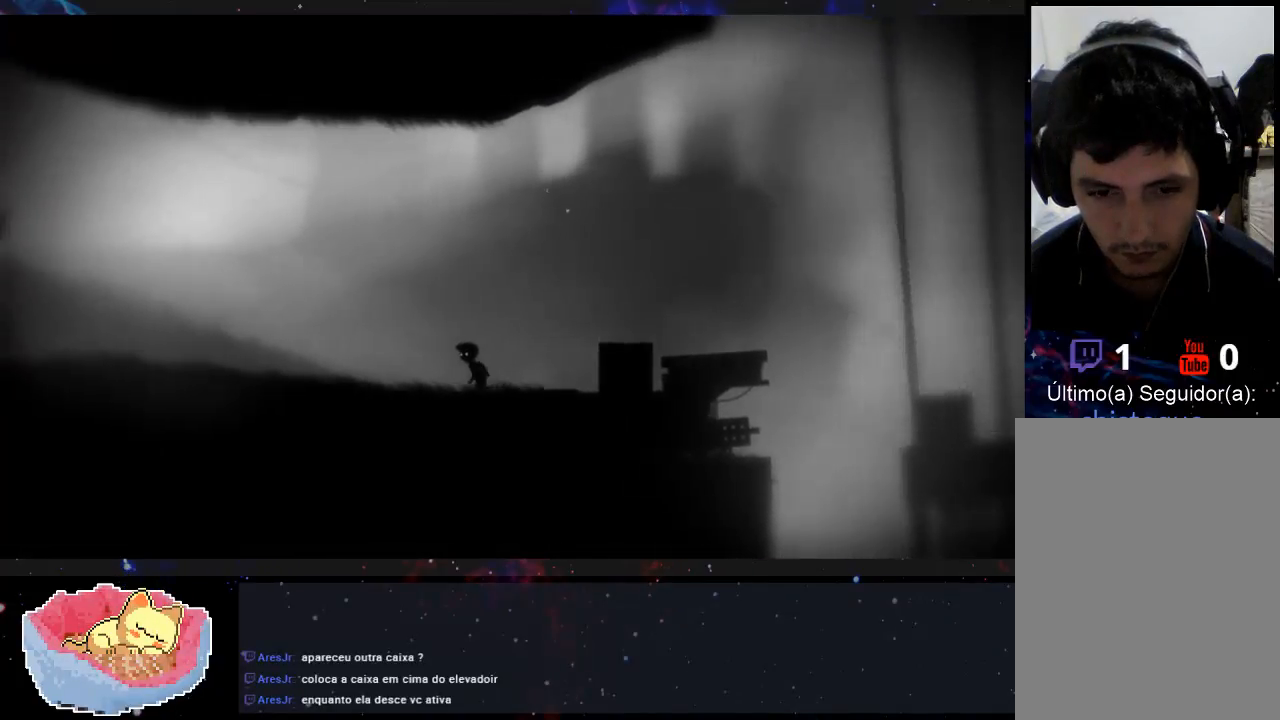
{"buttons": [], "left_stick": "left", "right_stick": "center", "events": []}
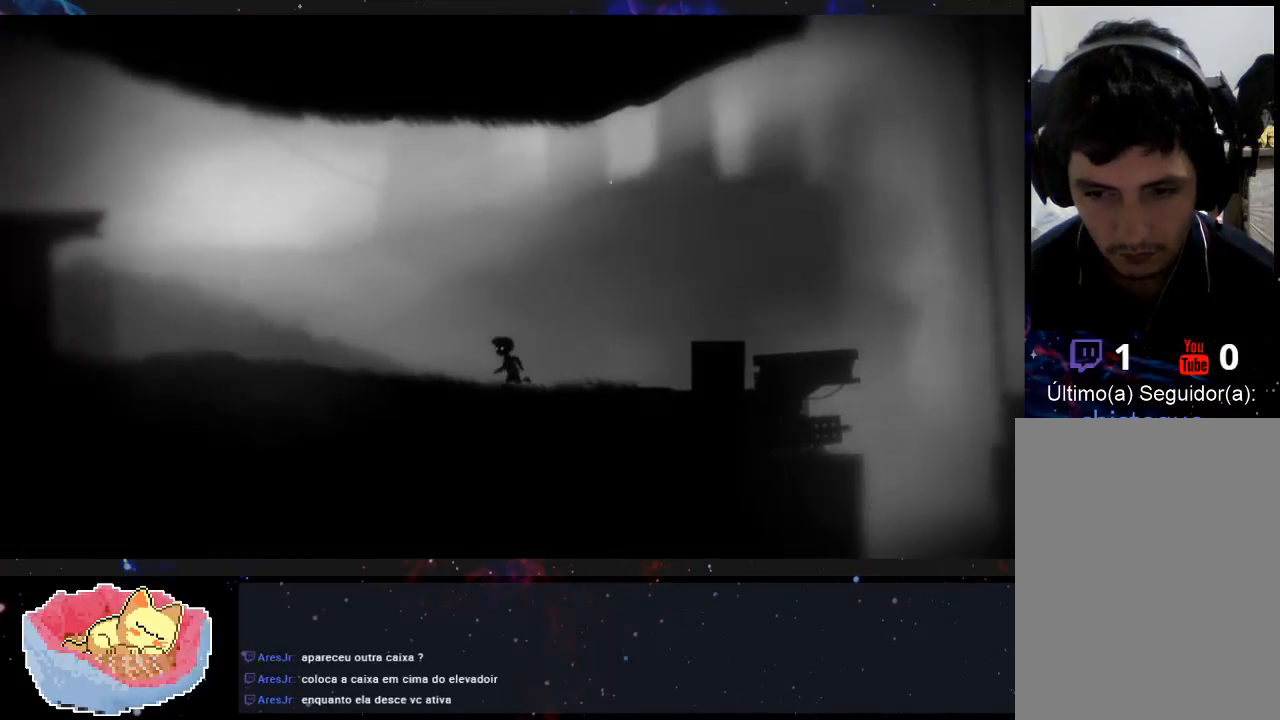
{"buttons": [], "left_stick": "left", "right_stick": "center", "events": []}
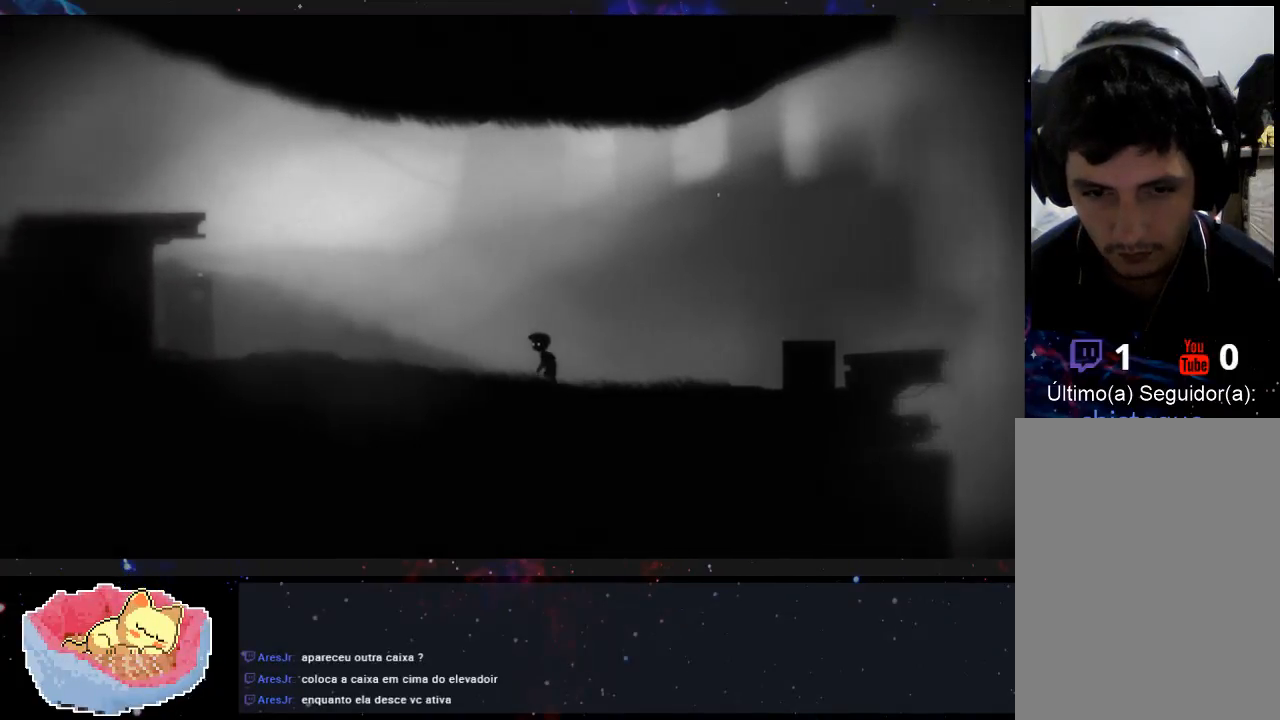
{"buttons": [], "left_stick": "left", "right_stick": "center", "events": []}
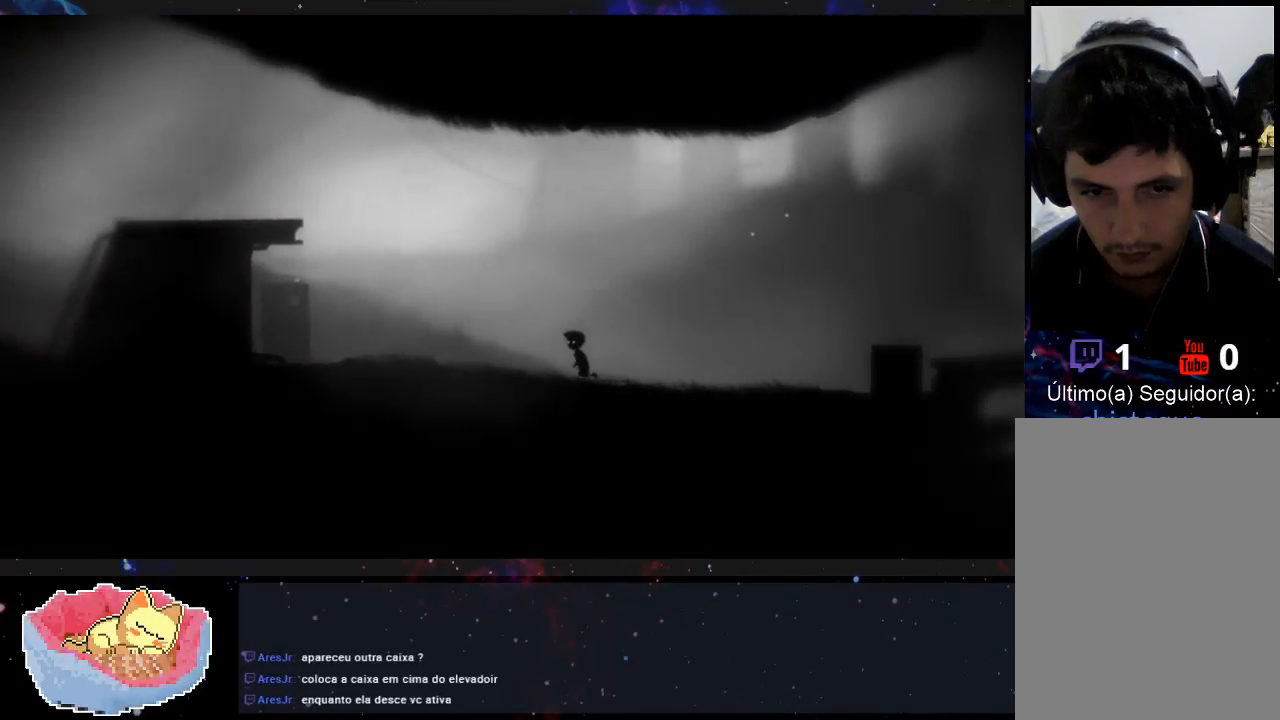
{"buttons": [], "left_stick": "left", "right_stick": "center", "events": []}
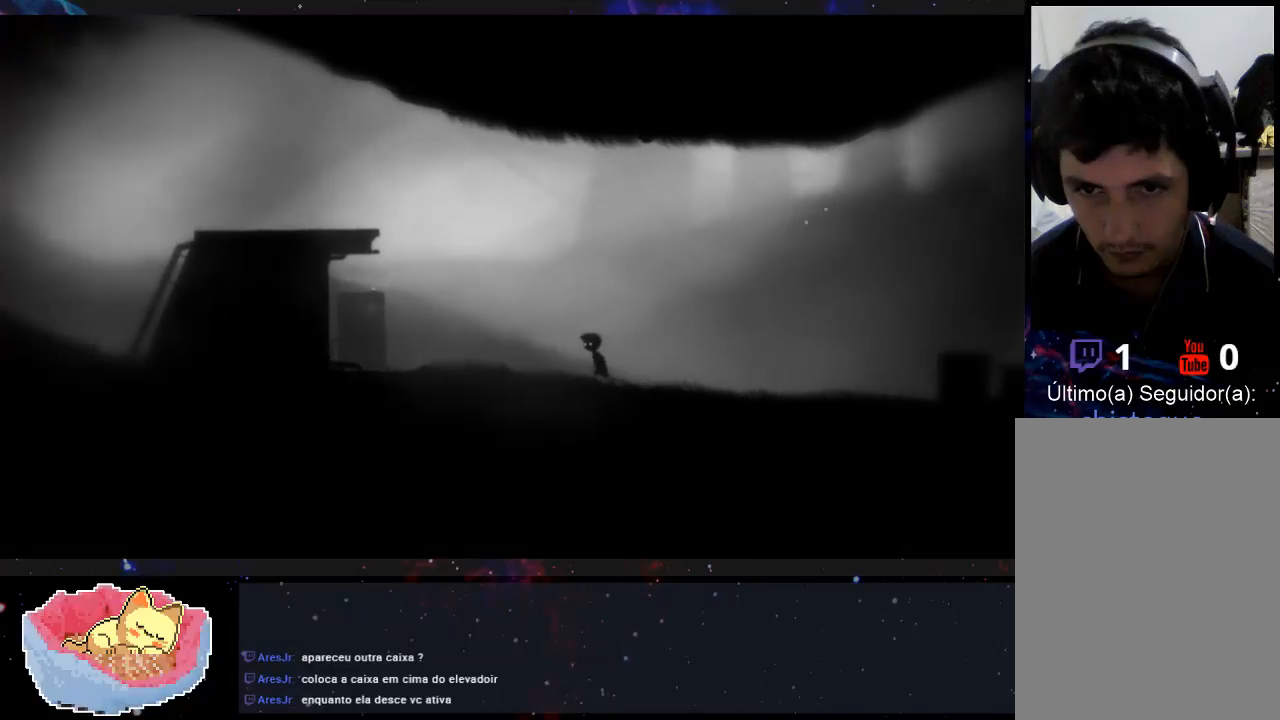
{"buttons": [], "left_stick": "left", "right_stick": "center", "events": []}
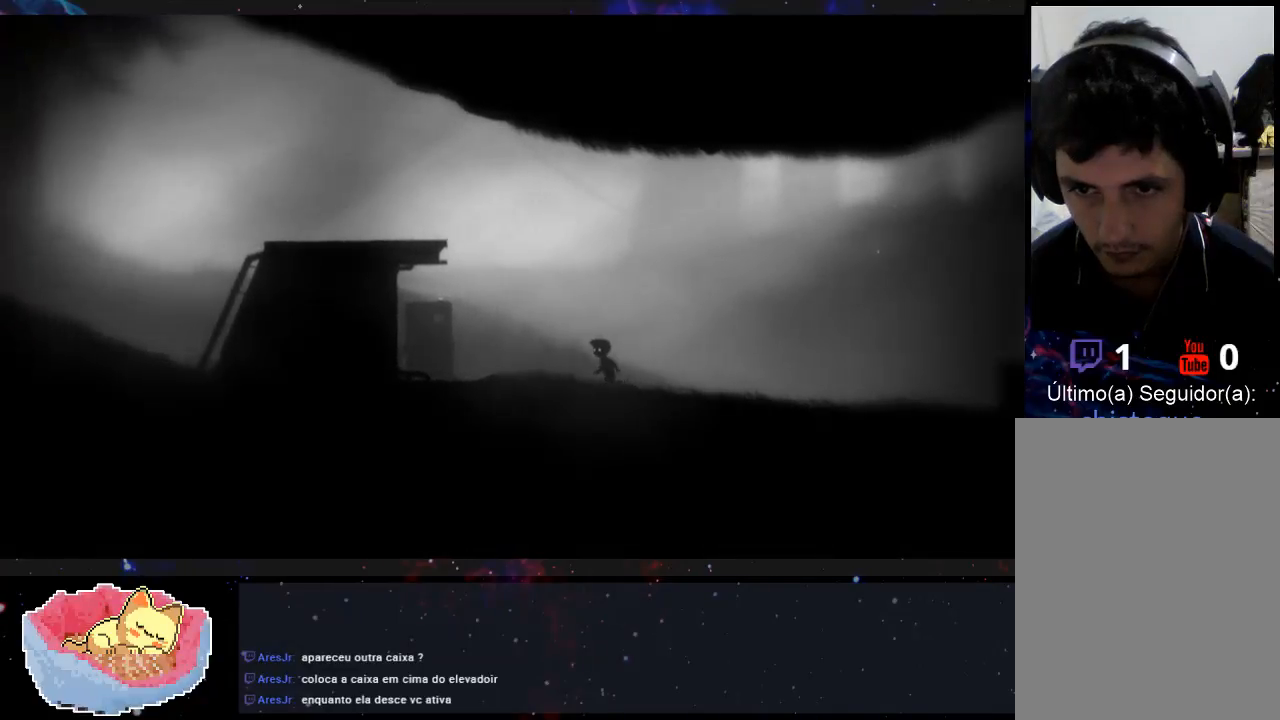
{"buttons": [], "left_stick": "left", "right_stick": "center", "events": []}
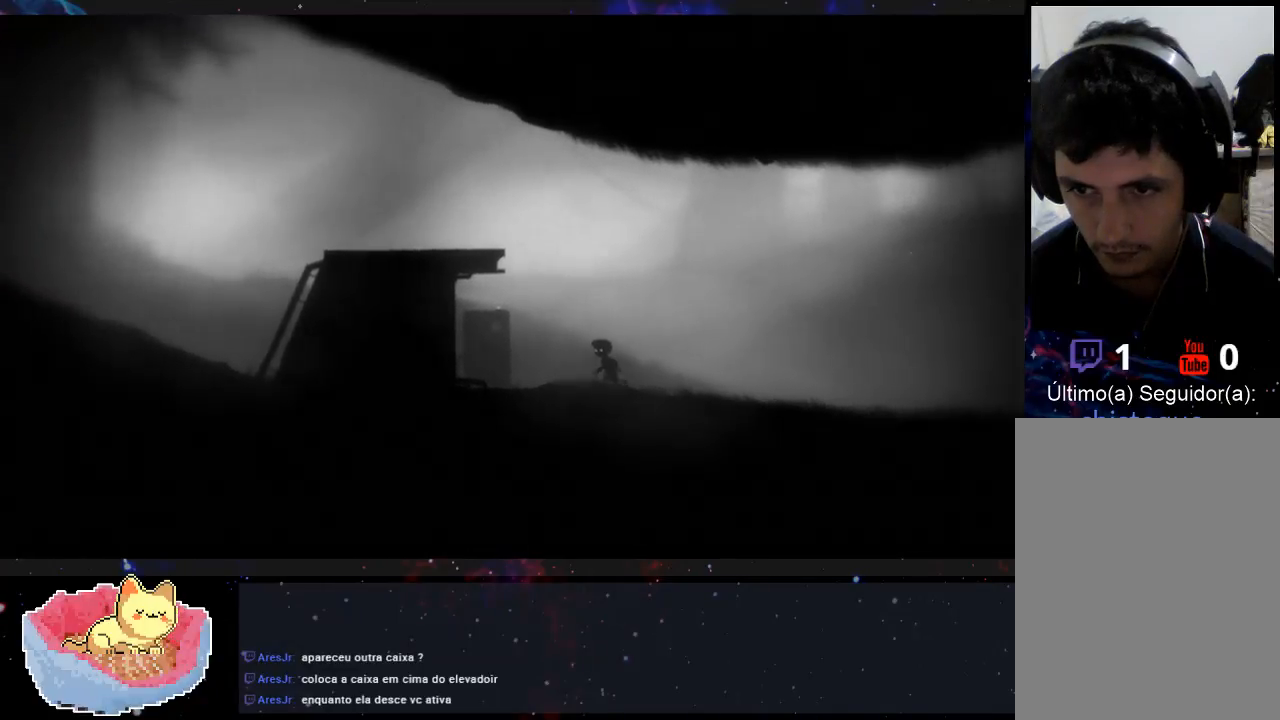
{"buttons": [], "left_stick": "left", "right_stick": "center", "events": []}
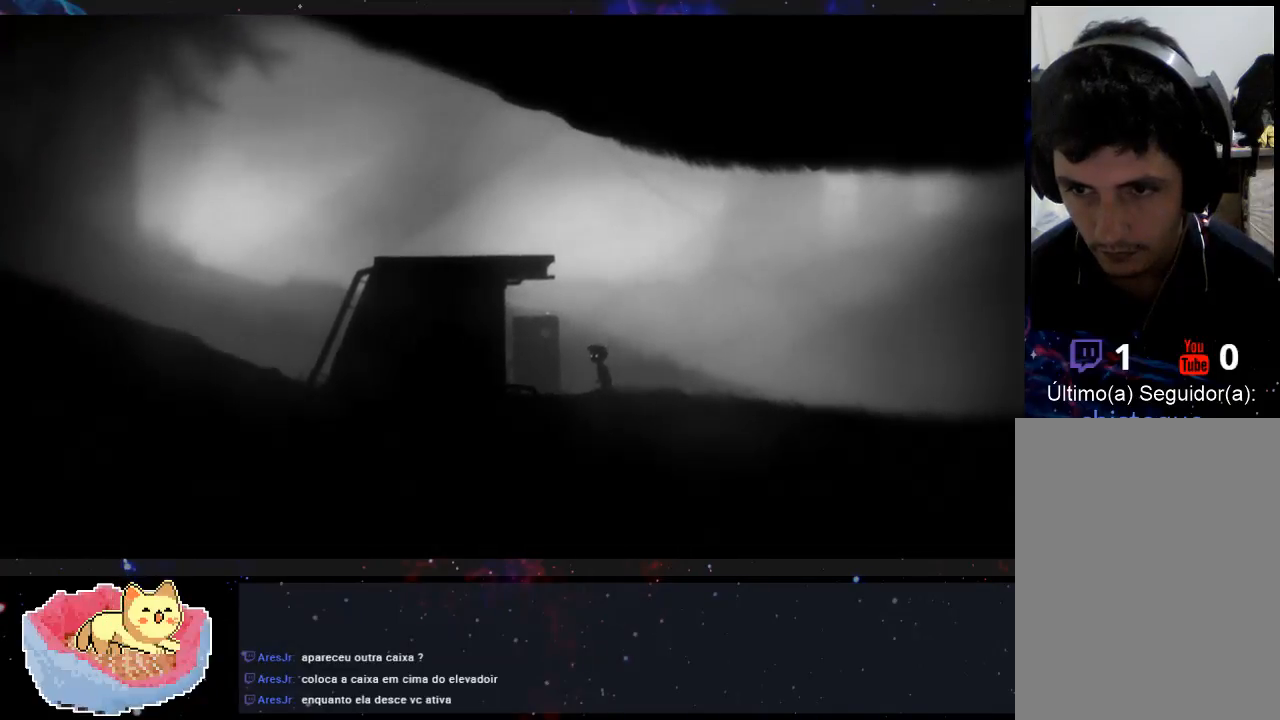
{"buttons": [], "left_stick": "left", "right_stick": "center", "events": []}
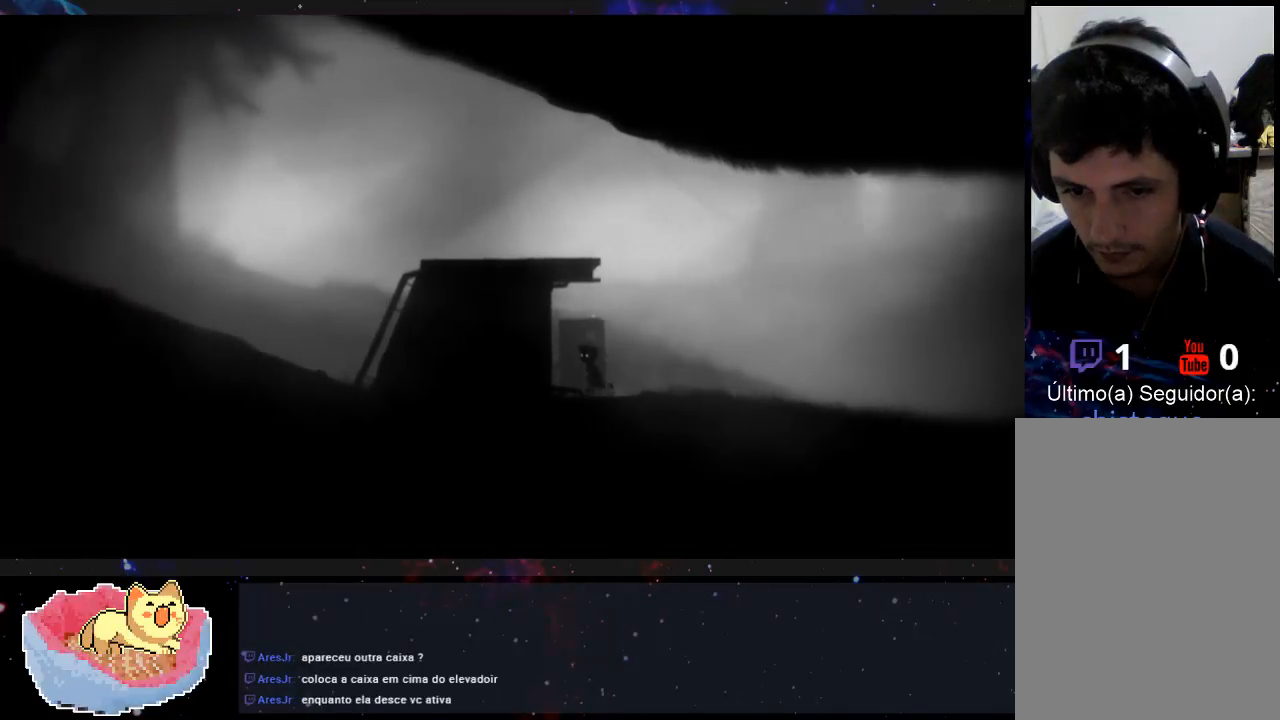
{"buttons": [], "left_stick": "right", "right_stick": "center", "events": [[67, "X", "down"], [67, "left_stick", "center"], [233, "X", "up"], [467, "left_stick", "right"]]}
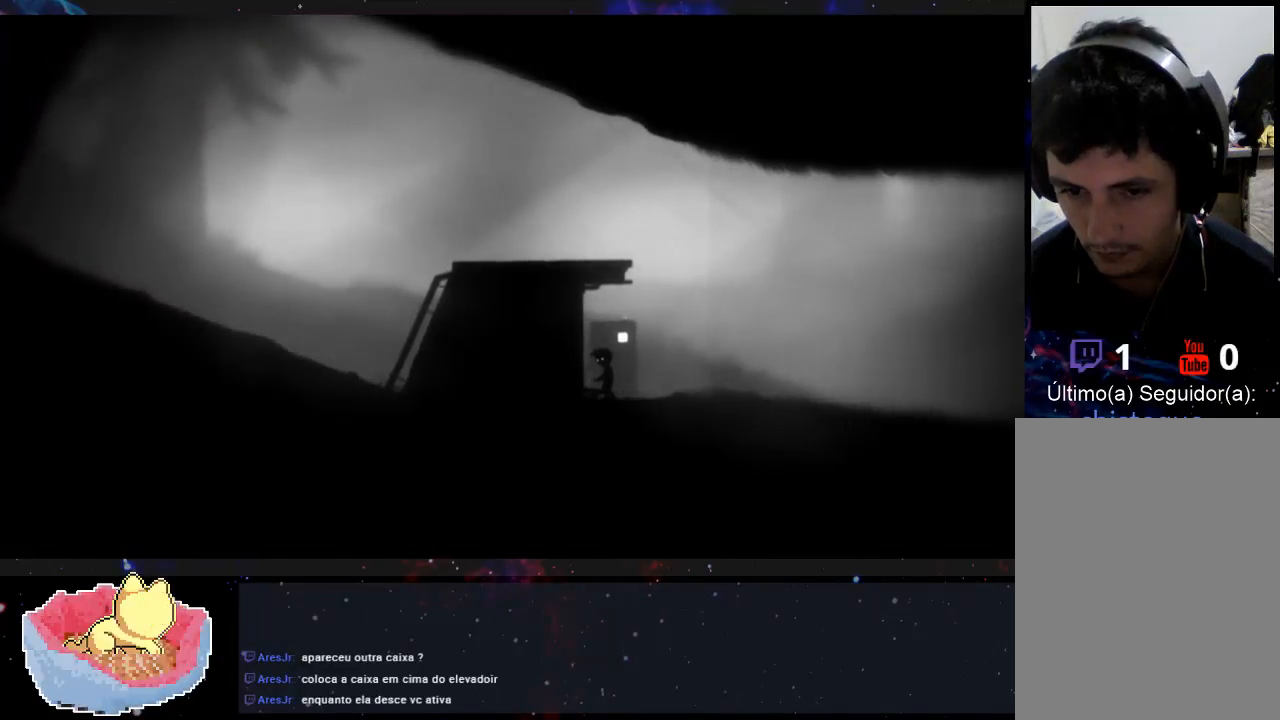
{"buttons": [], "left_stick": "right", "right_stick": "center", "events": [[300, "X", "down"], [467, "X", "up"]]}
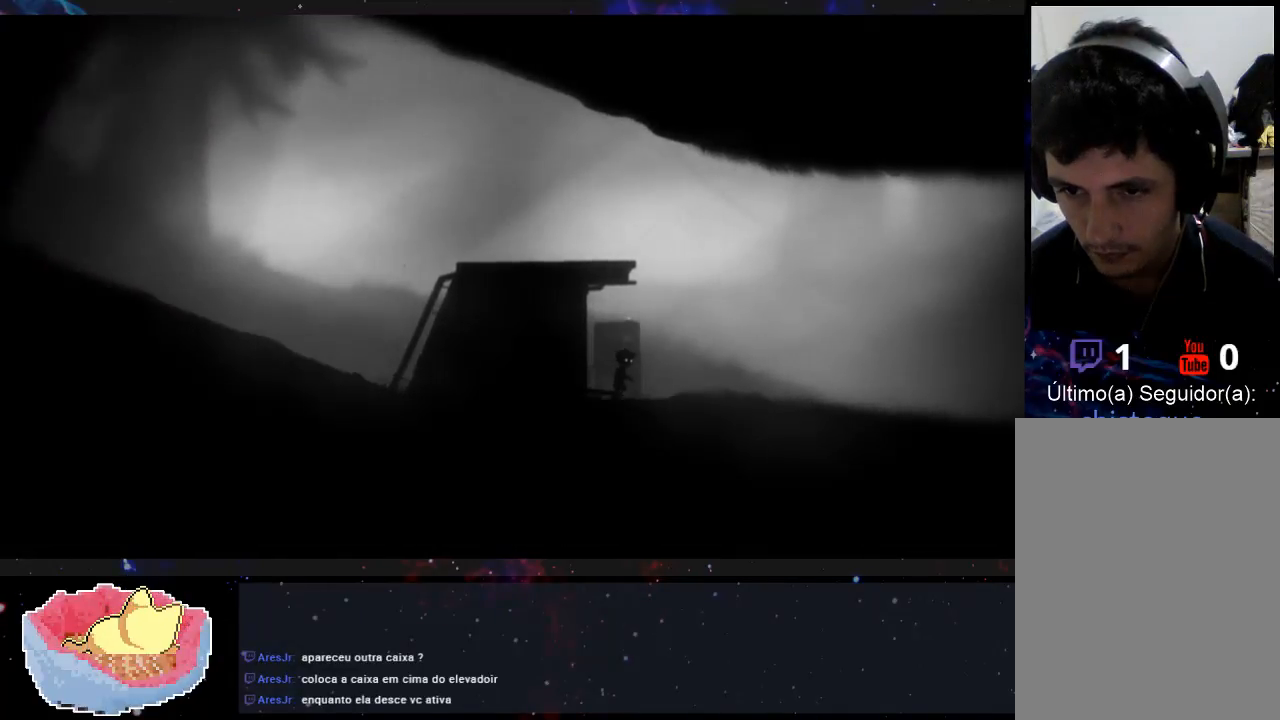
{"buttons": [], "left_stick": "right", "right_stick": "center", "events": [[333, "X", "down"], [467, "X", "up"]]}
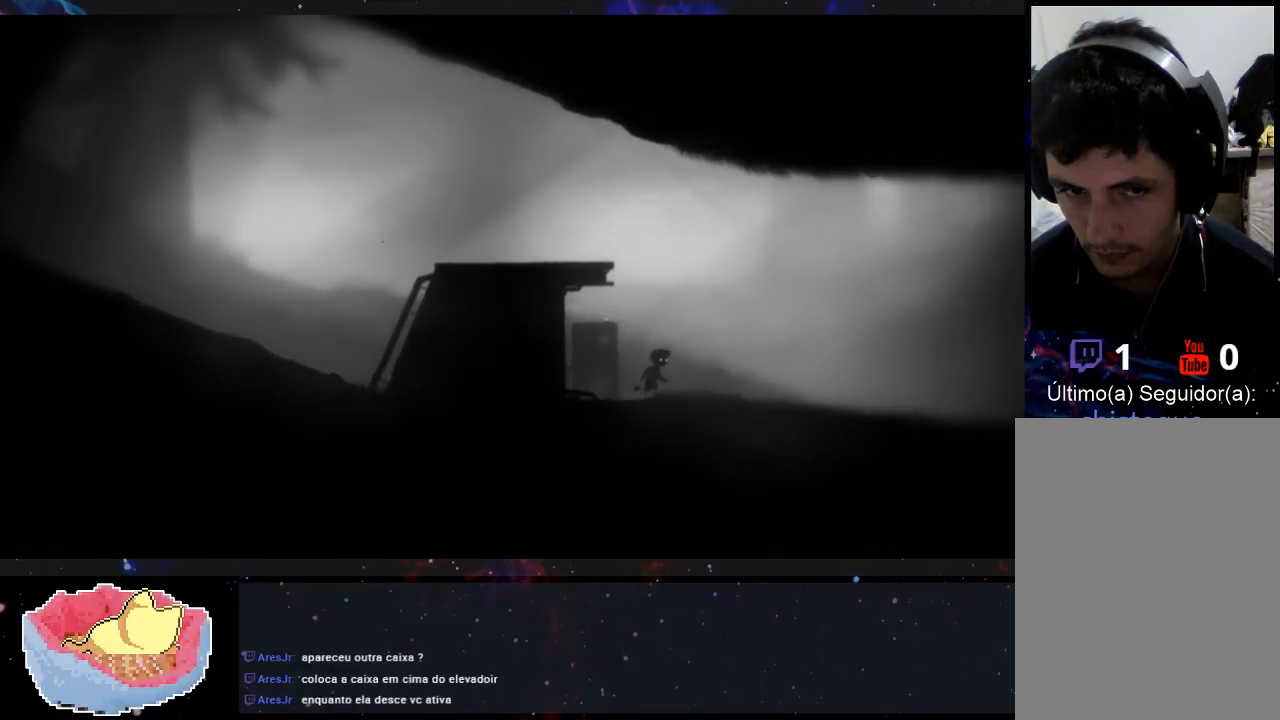
{"buttons": [], "left_stick": "right", "right_stick": "center", "events": []}
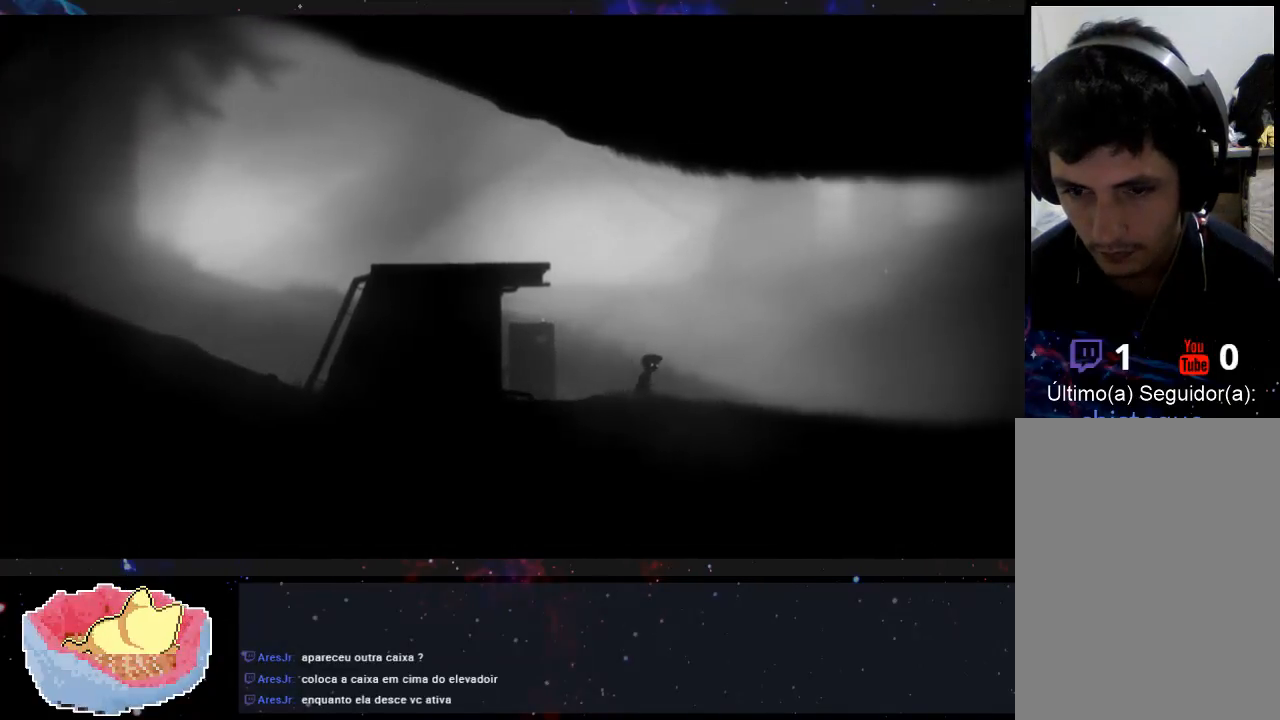
{"buttons": [], "left_stick": "right", "right_stick": "center", "events": []}
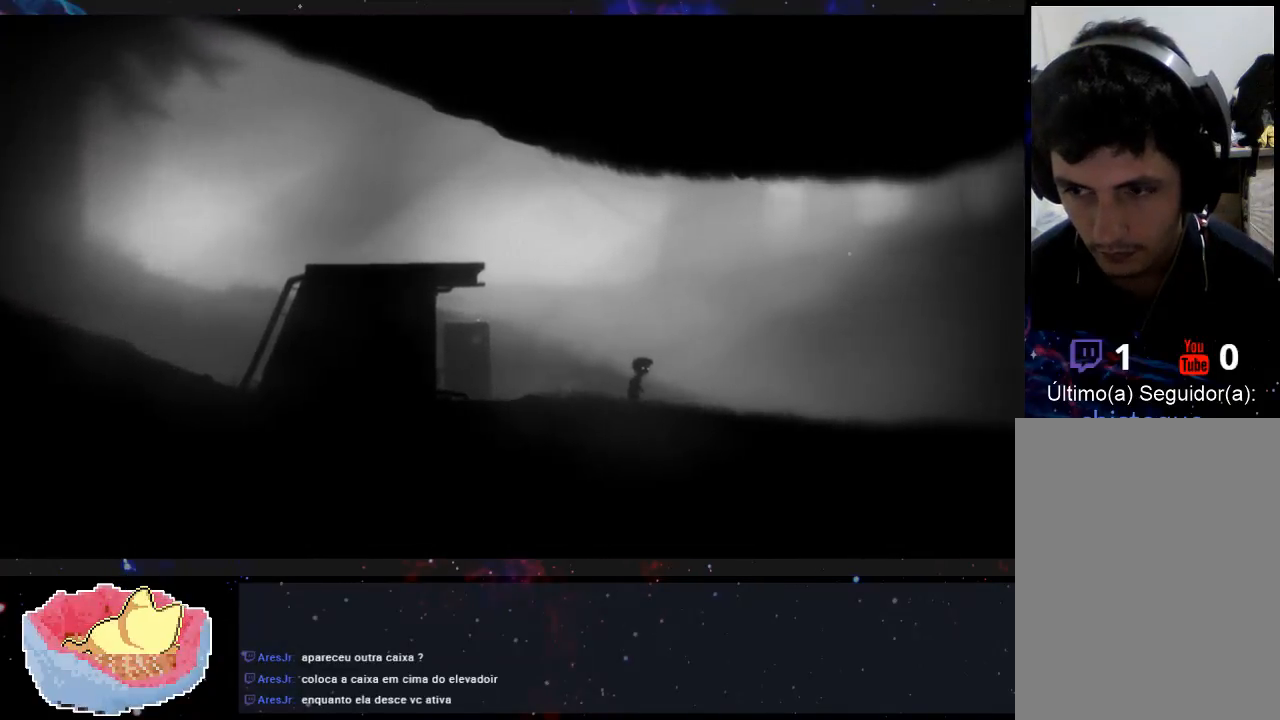
{"buttons": [], "left_stick": "right", "right_stick": "center", "events": []}
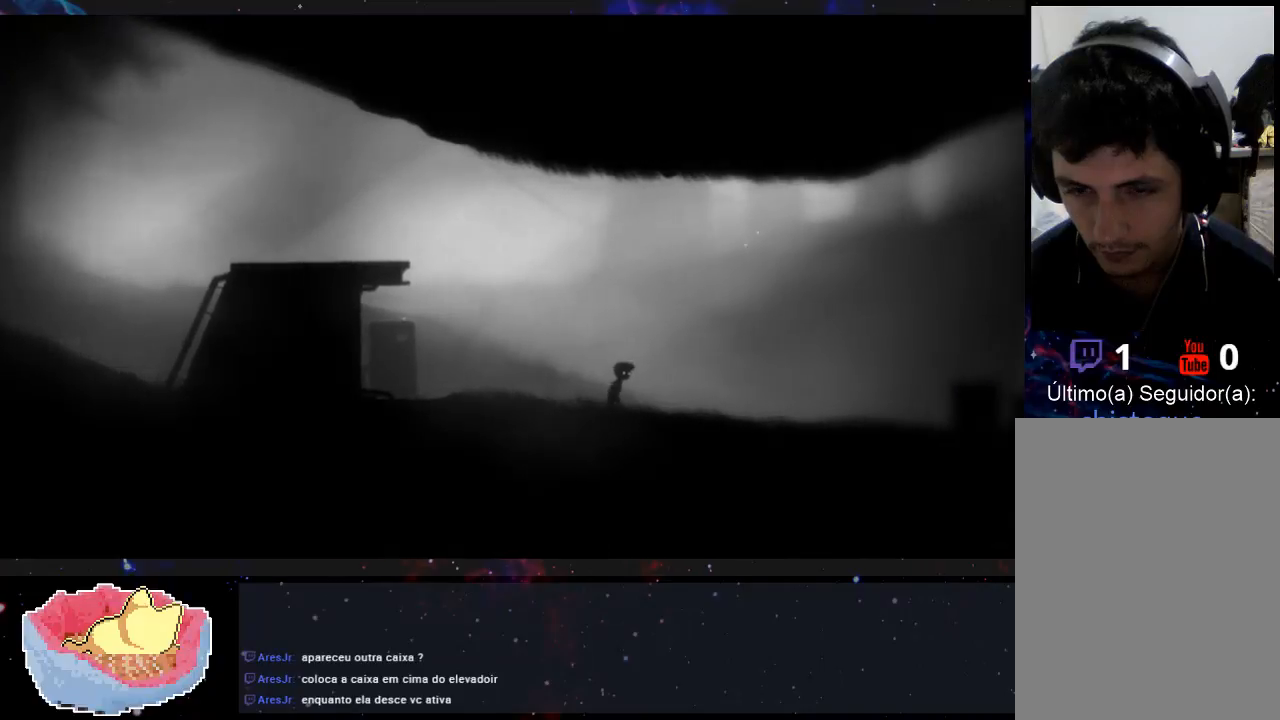
{"buttons": [], "left_stick": "right", "right_stick": "center", "events": []}
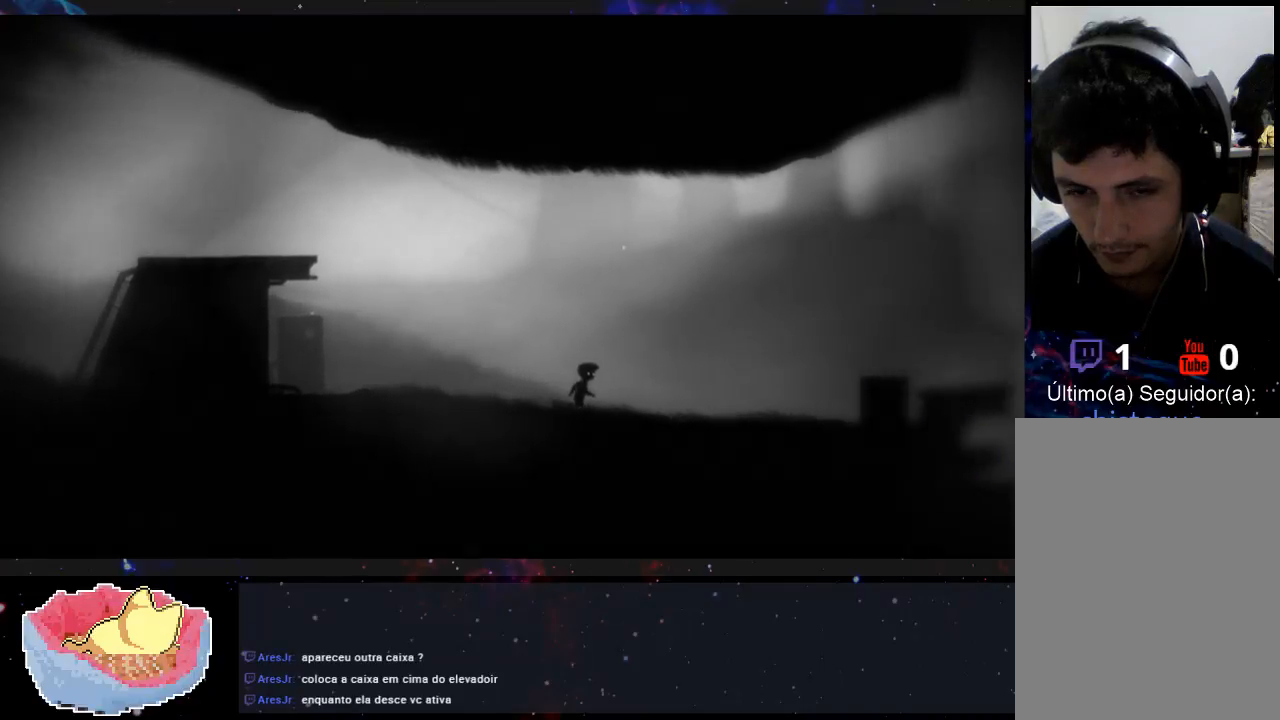
{"buttons": [], "left_stick": "right", "right_stick": "center", "events": []}
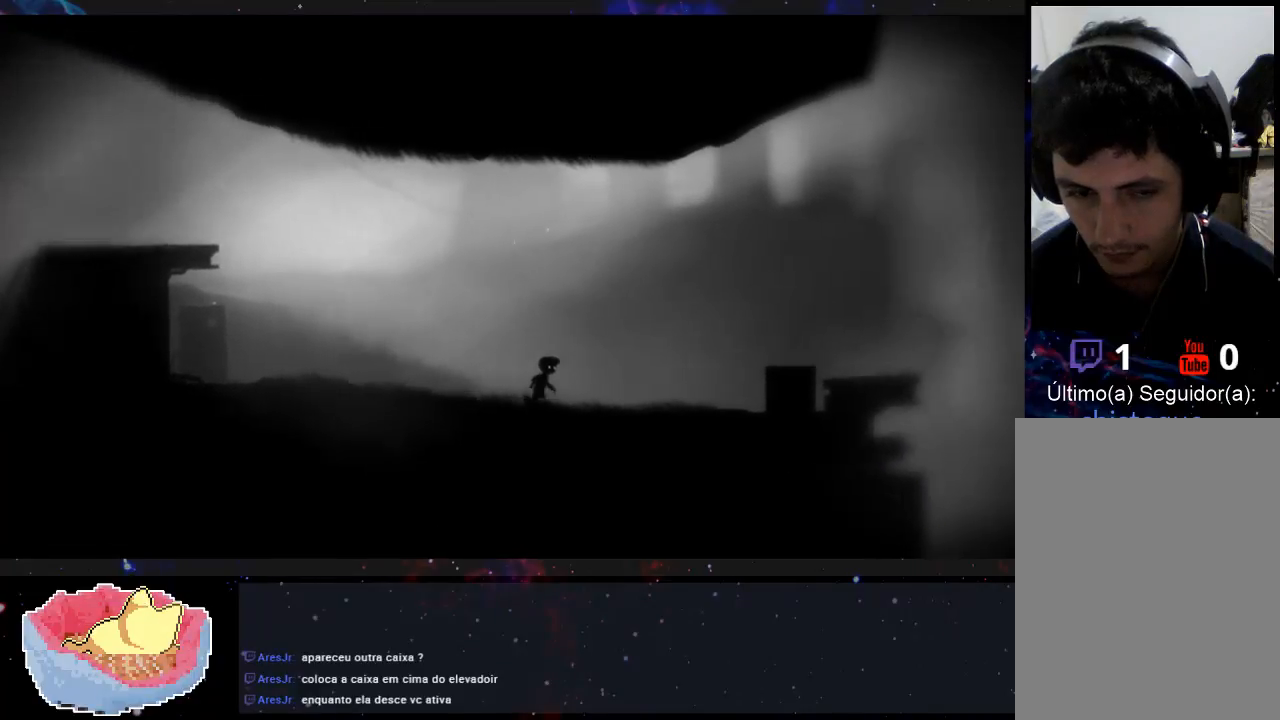
{"buttons": [], "left_stick": "right", "right_stick": "center", "events": []}
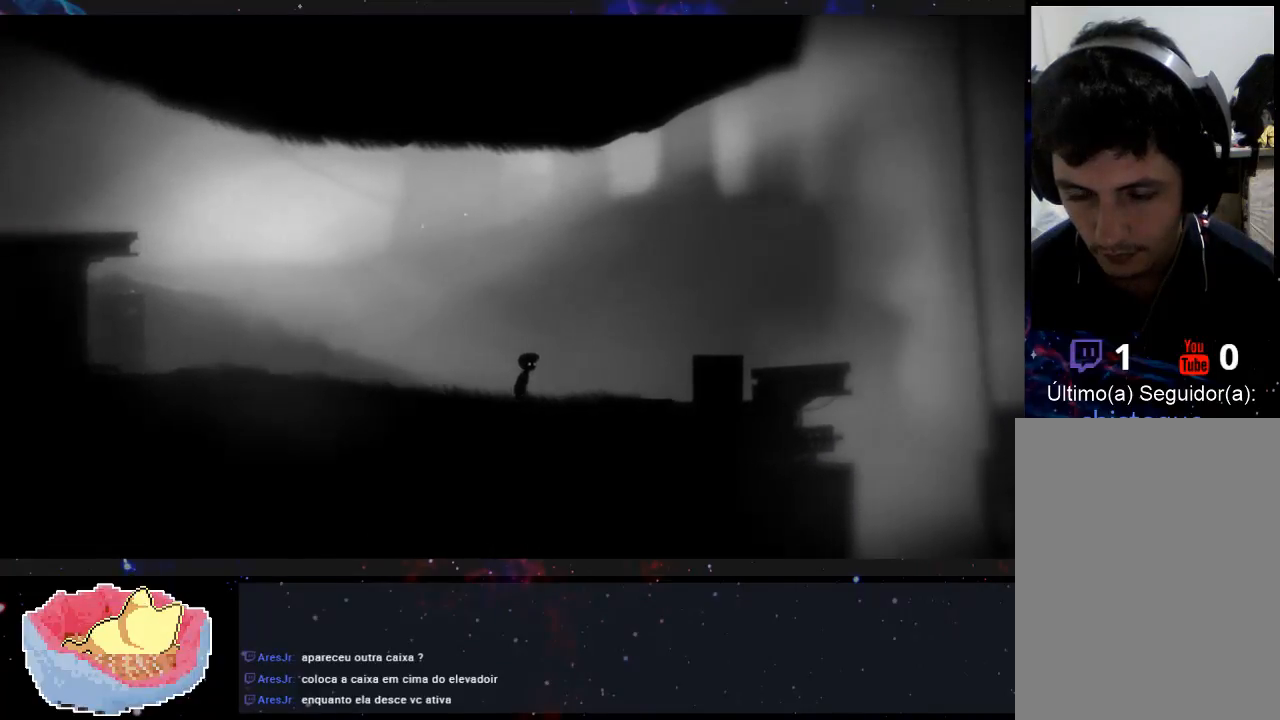
{"buttons": [], "left_stick": "right", "right_stick": "center", "events": []}
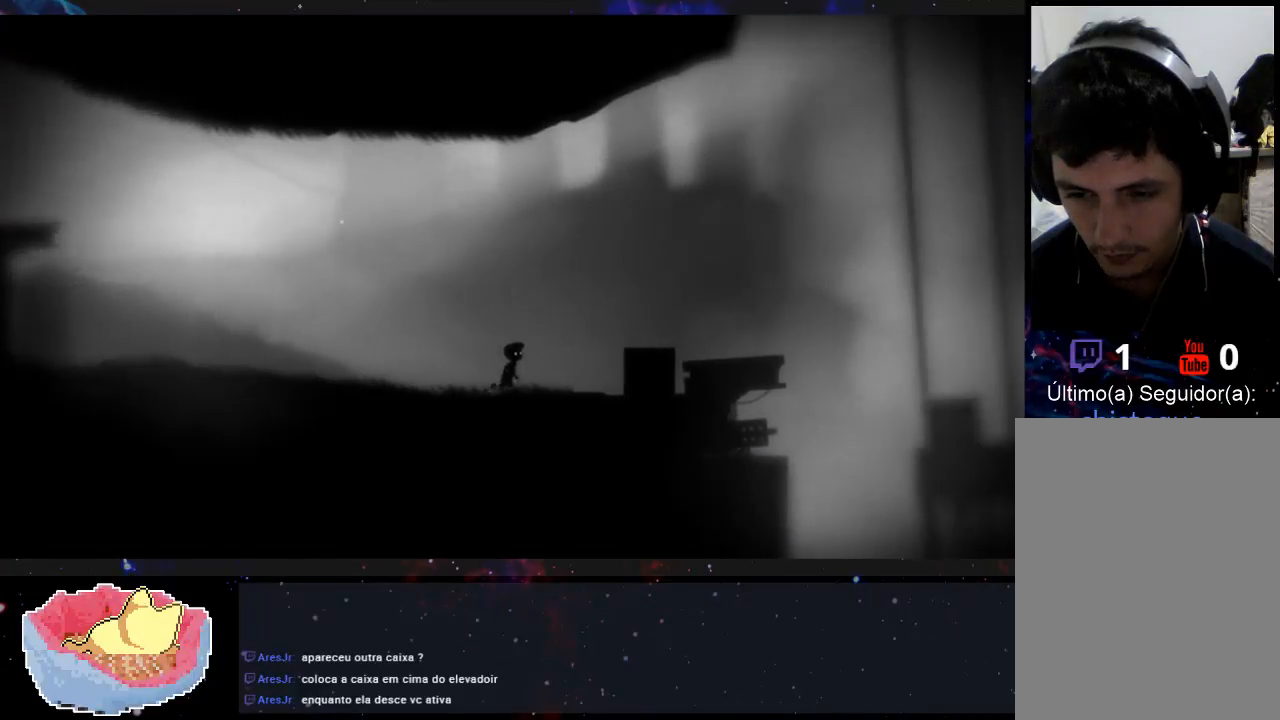
{"buttons": [], "left_stick": "right", "right_stick": "center", "events": []}
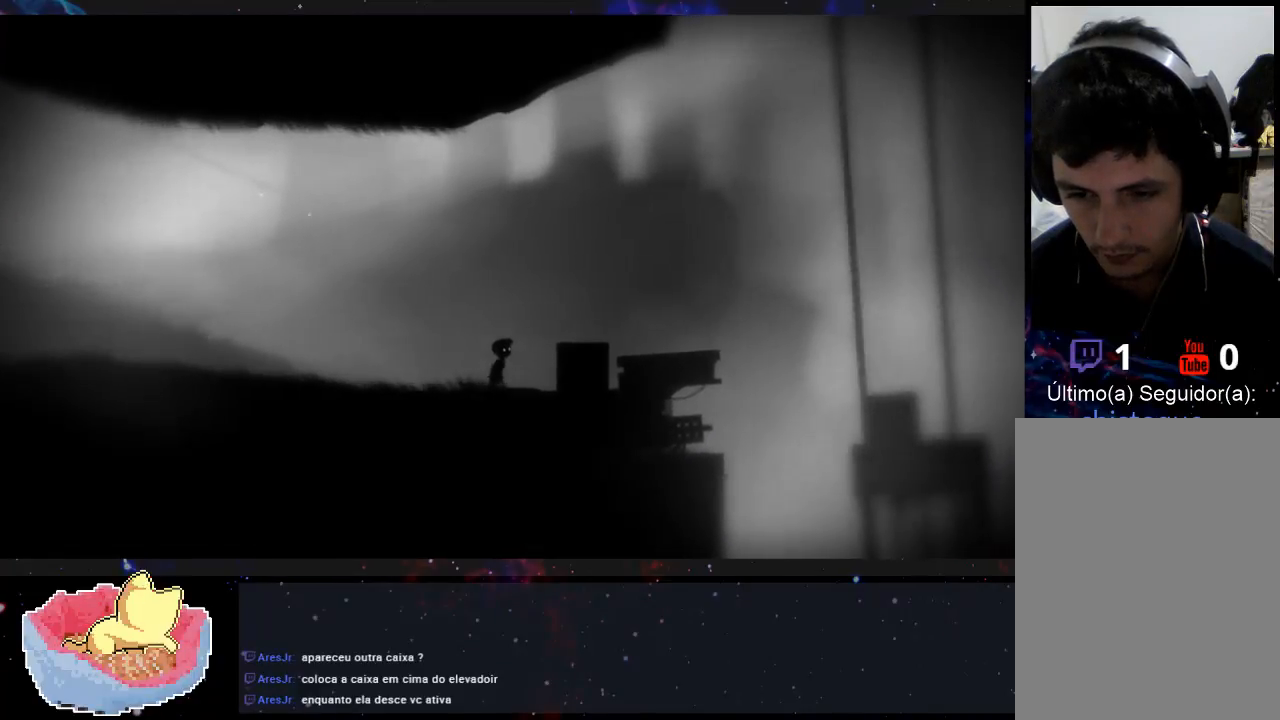
{"buttons": [], "left_stick": "right", "right_stick": "center", "events": []}
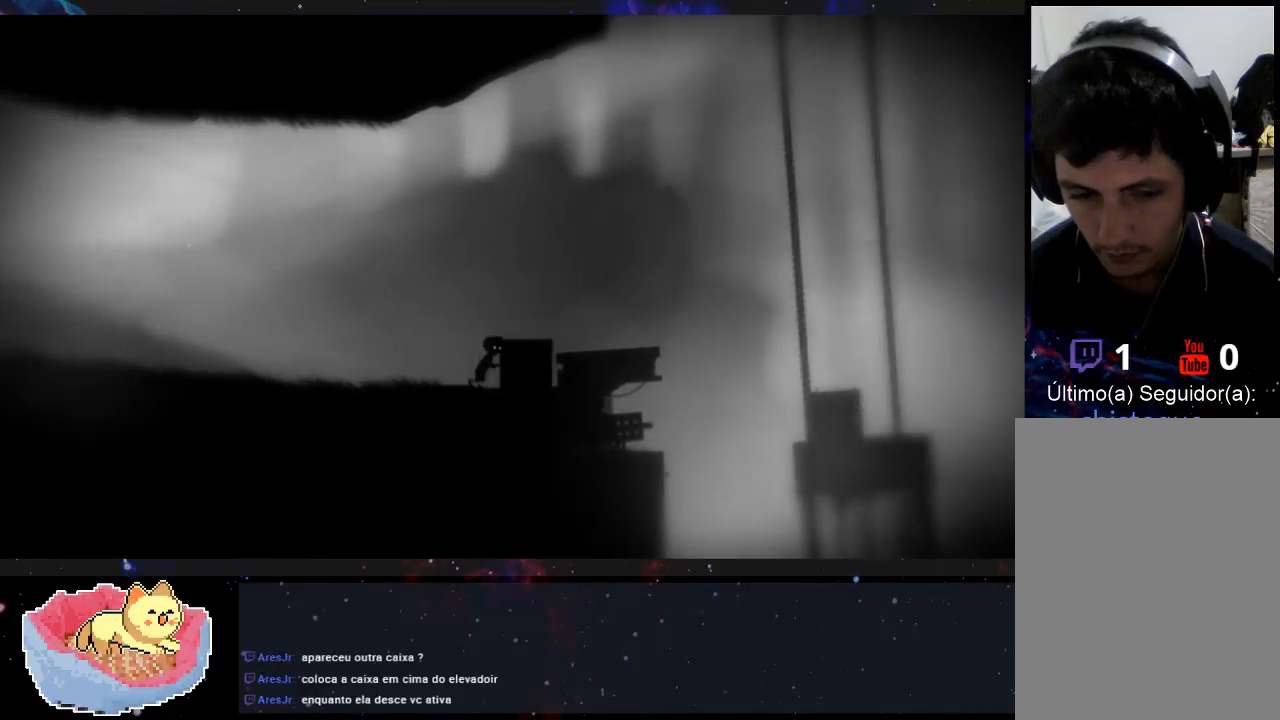
{"buttons": ["X"], "left_stick": "right", "right_stick": "center", "events": [[300, "X", "down"]]}
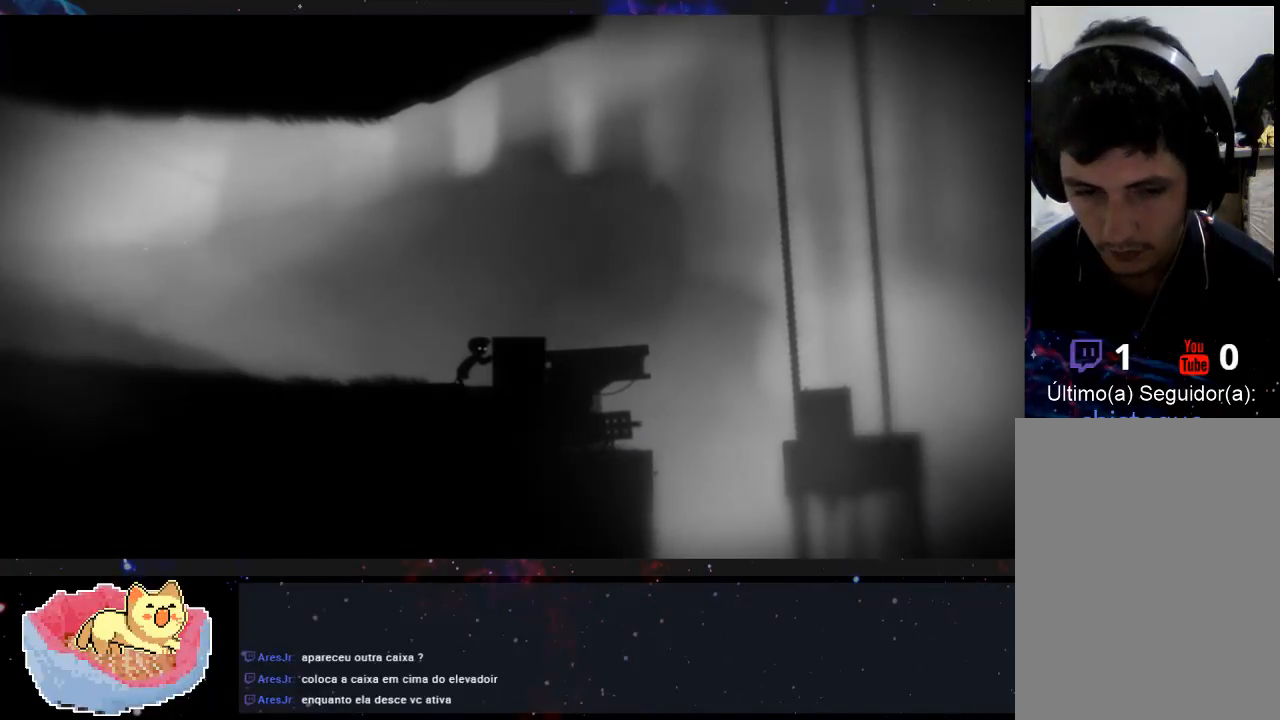
{"buttons": ["X"], "left_stick": "right", "right_stick": "center", "events": []}
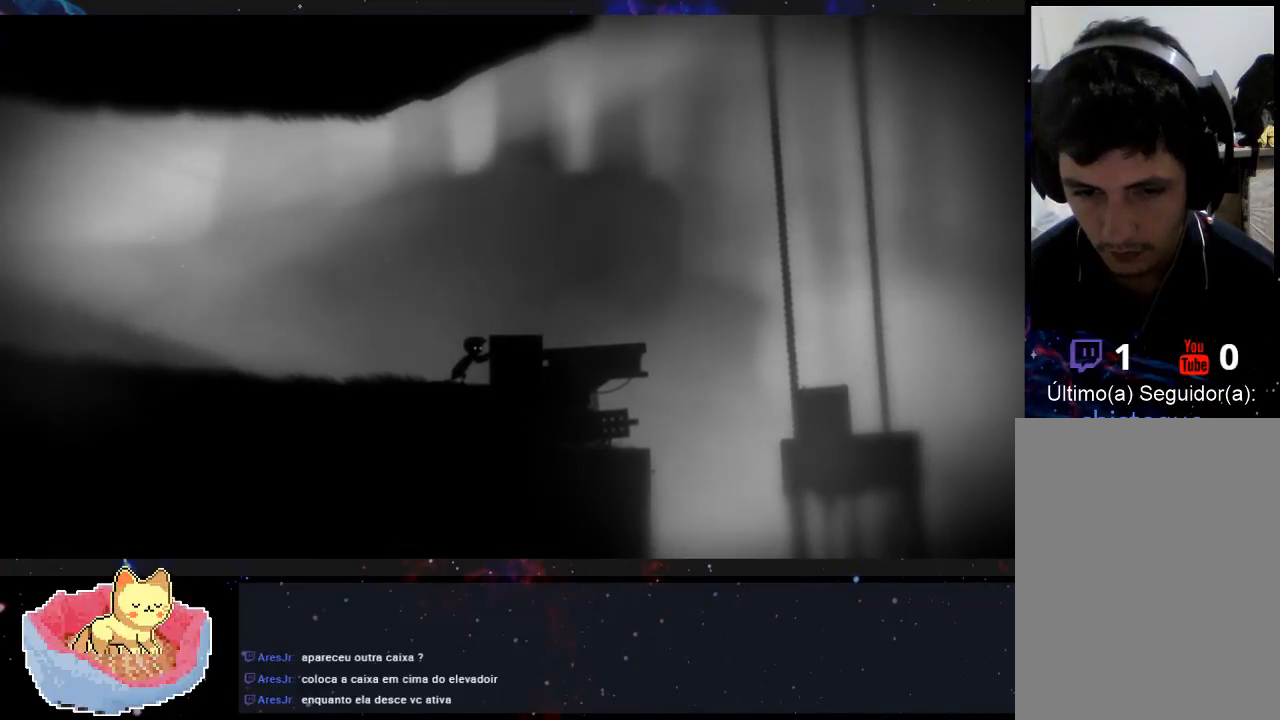
{"buttons": [], "left_stick": "up-right", "right_stick": "center", "events": [[300, "left_stick", "up-right"], [333, "X", "up"]]}
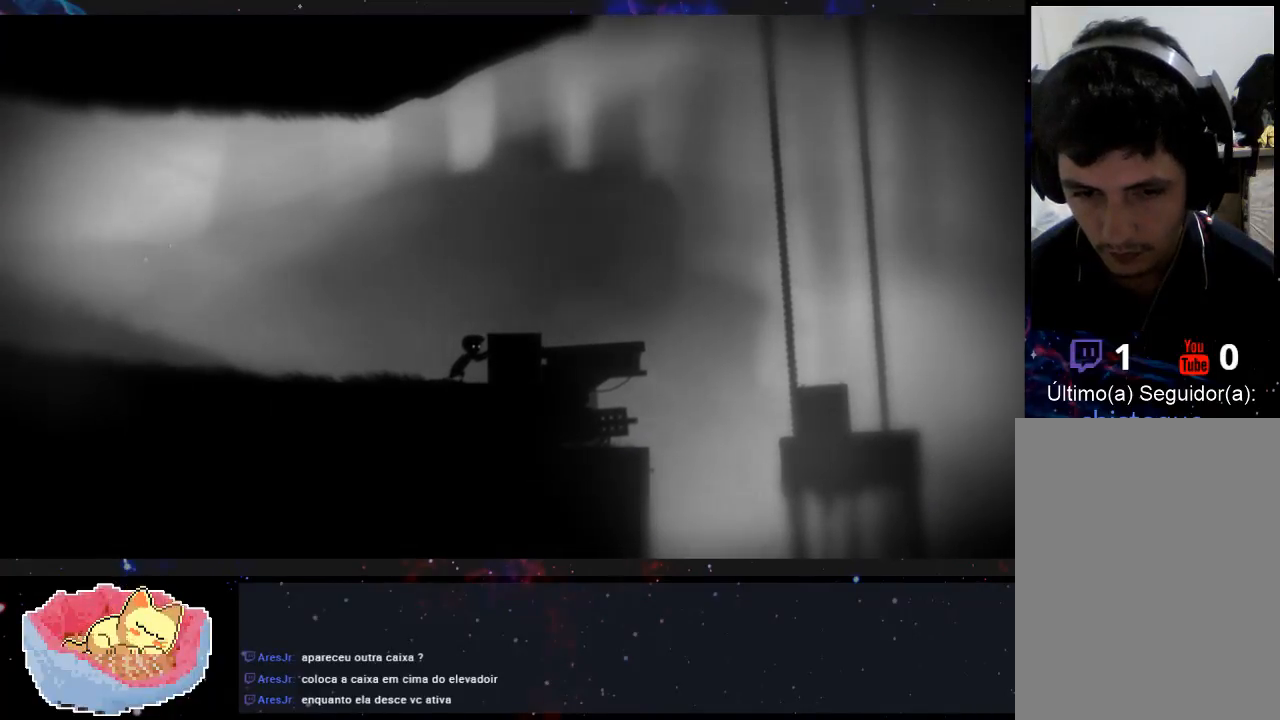
{"buttons": ["A"], "left_stick": "up-right", "right_stick": "center", "events": [[333, "A", "down"]]}